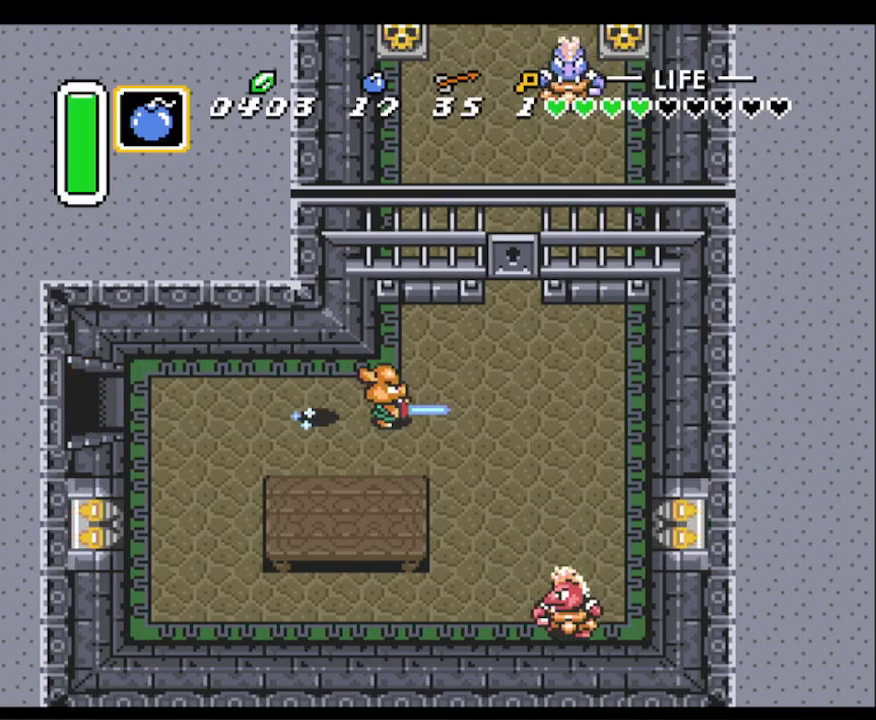
Gameplay with a controller (Nintendo layout); each line is a JSON object with the inputs held at the frame after it. "events" lists button and stick changes between this image and that frame as [ms after this image, input, new state], when the widget could be followed in between. Not read: L3 R3.
{"buttons": ["DPAD_UP"], "events": [[100, "DPAD_UP", "down"], [117, "A", "up"], [400, "DPAD_RIGHT", "down"], [483, "DPAD_RIGHT", "up"]]}
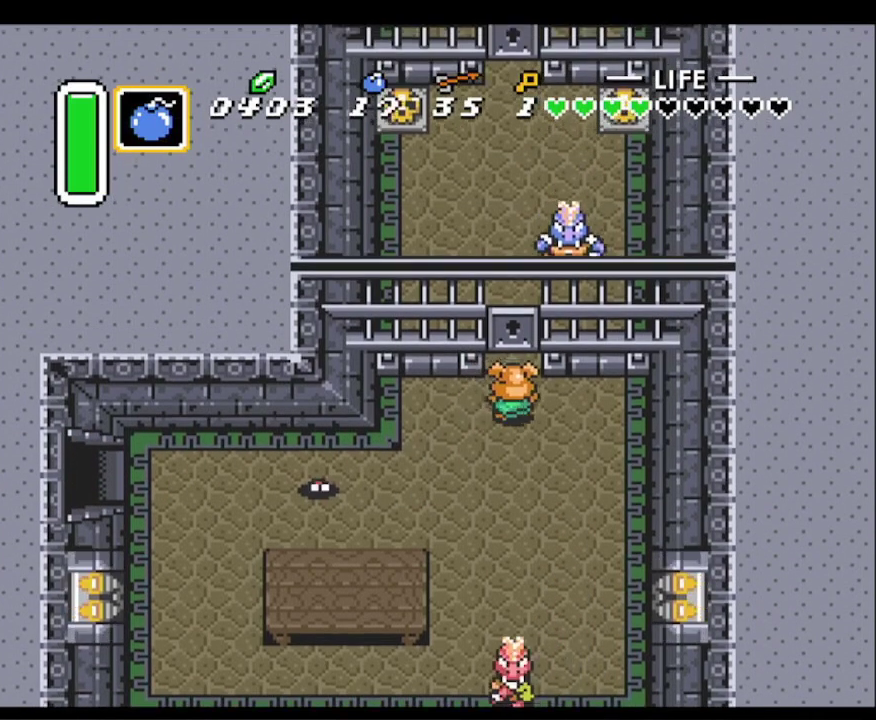
{"buttons": ["B", "DPAD_RIGHT"], "events": [[300, "DPAD_LEFT", "down"], [400, "DPAD_LEFT", "up"], [433, "DPAD_RIGHT", "down"], [450, "DPAD_UP", "up"], [483, "B", "down"]]}
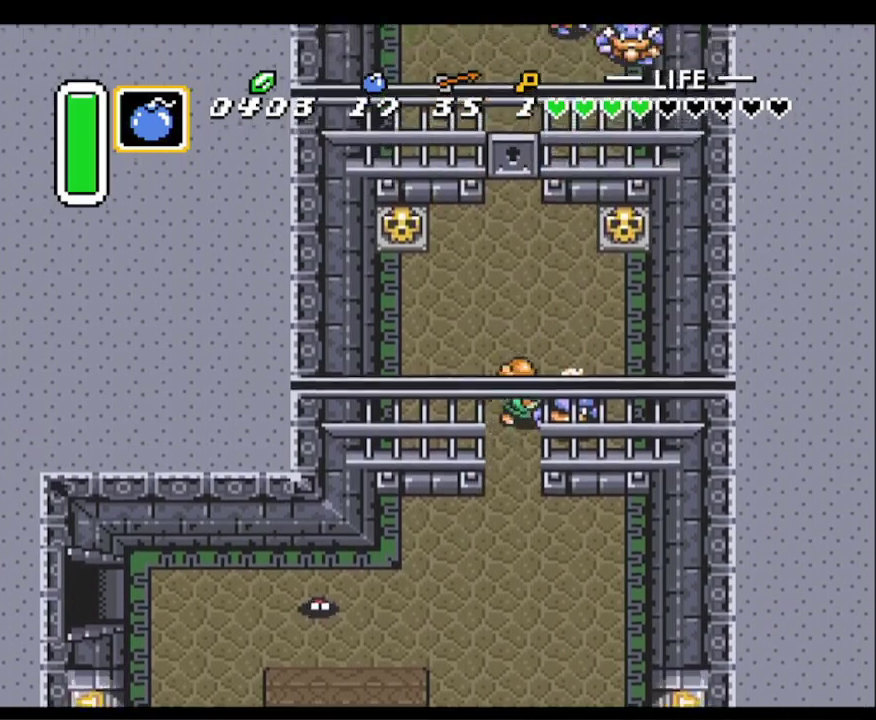
{"buttons": ["DPAD_UP", "DPAD_RIGHT"], "events": [[17, "DPAD_RIGHT", "up"], [133, "B", "up"], [333, "DPAD_RIGHT", "down"], [350, "DPAD_UP", "down"]]}
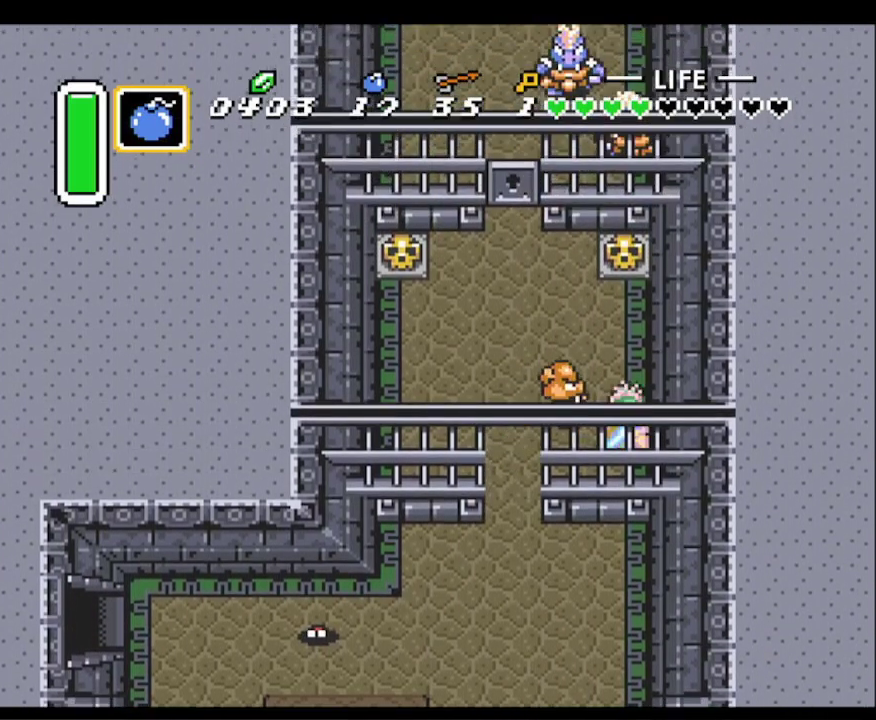
{"buttons": ["A", "DPAD_UP"], "events": [[17, "DPAD_RIGHT", "up"], [100, "DPAD_RIGHT", "down"], [350, "DPAD_RIGHT", "up"], [417, "A", "down"]]}
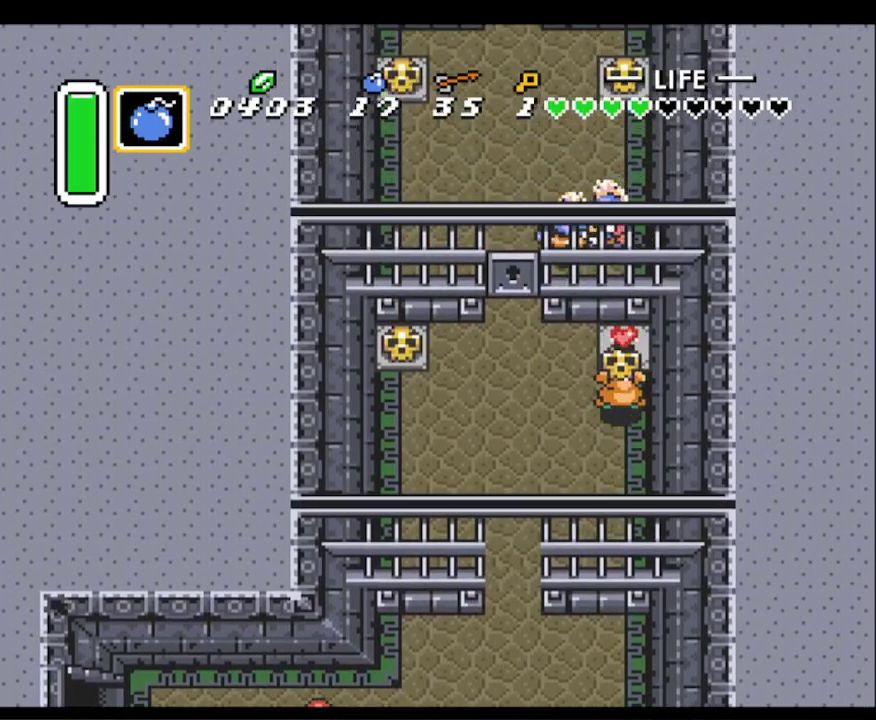
{"buttons": ["DPAD_LEFT"], "events": [[117, "A", "up"], [433, "DPAD_LEFT", "down"], [483, "DPAD_UP", "up"]]}
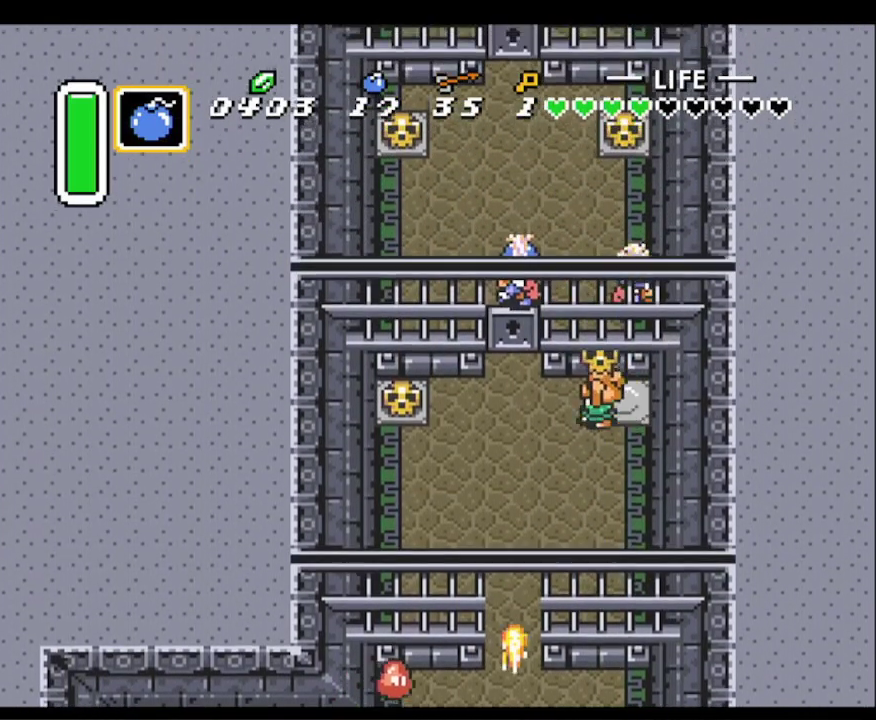
{"buttons": ["DPAD_LEFT"], "events": [[350, "DPAD_UP", "down"], [450, "DPAD_UP", "up"]]}
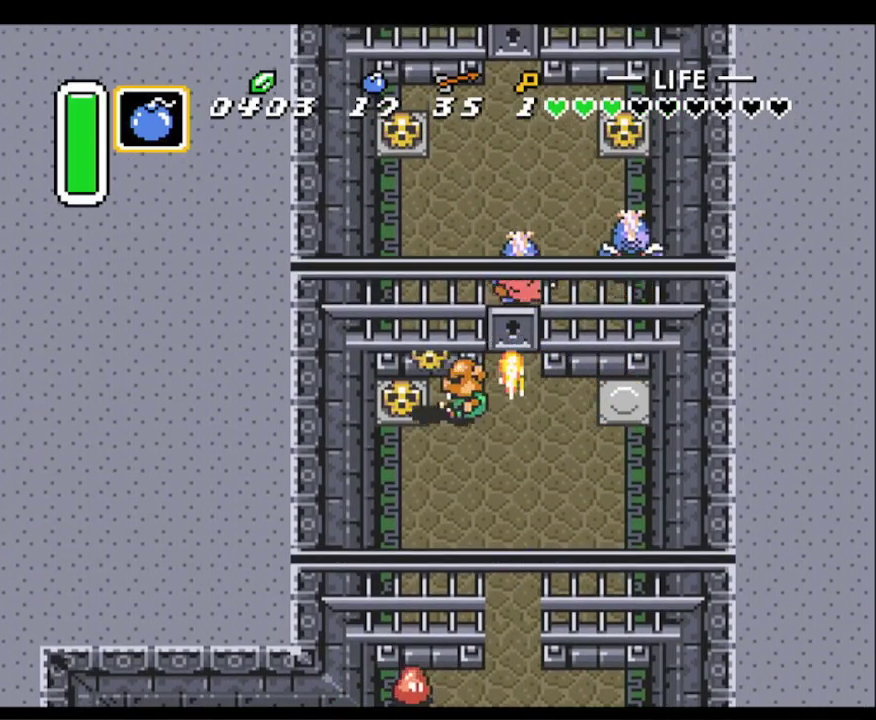
{"buttons": ["DPAD_UP"], "events": [[117, "DPAD_DOWN", "down"], [150, "DPAD_LEFT", "up"], [217, "DPAD_RIGHT", "down"], [300, "DPAD_DOWN", "up"], [400, "DPAD_UP", "down"], [450, "DPAD_RIGHT", "up"]]}
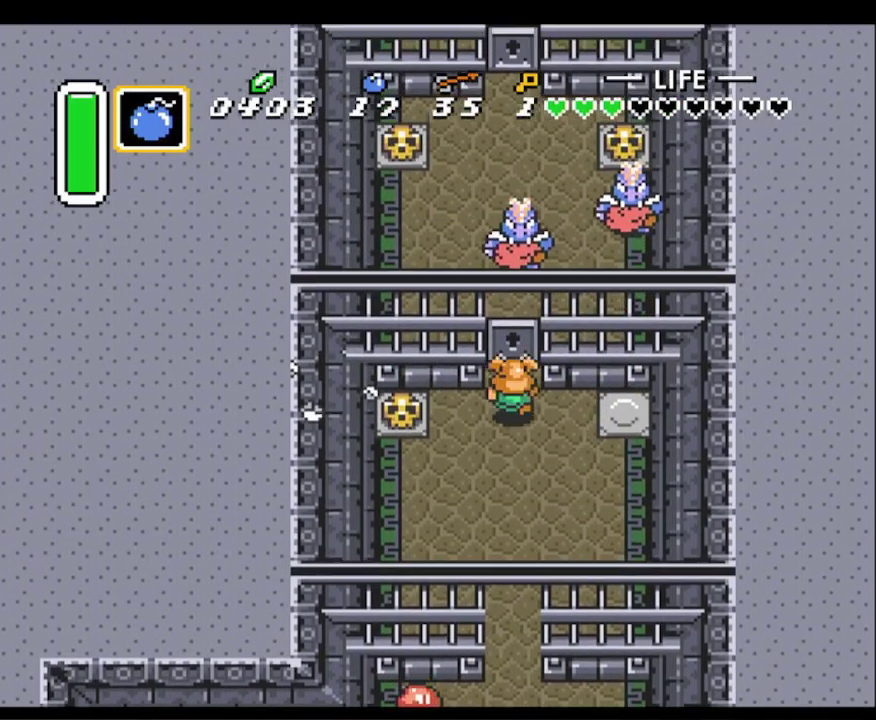
{"buttons": ["DPAD_UP", "DPAD_LEFT"], "events": [[283, "B", "down"], [417, "DPAD_LEFT", "down"], [433, "B", "up"]]}
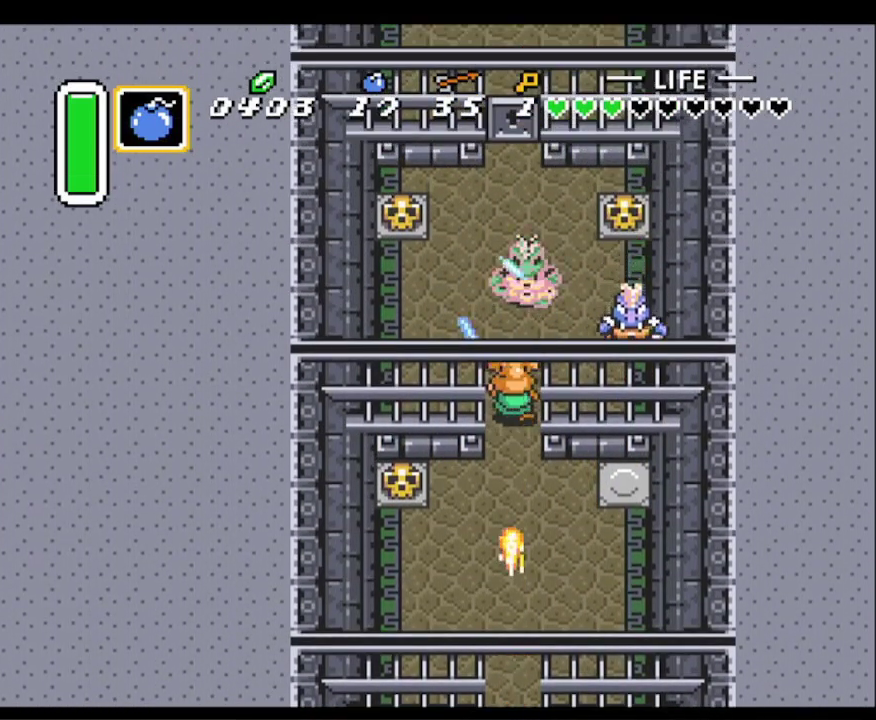
{"buttons": ["DPAD_UP"], "events": [[283, "DPAD_UP", "up"], [467, "DPAD_UP", "down"], [500, "DPAD_LEFT", "up"]]}
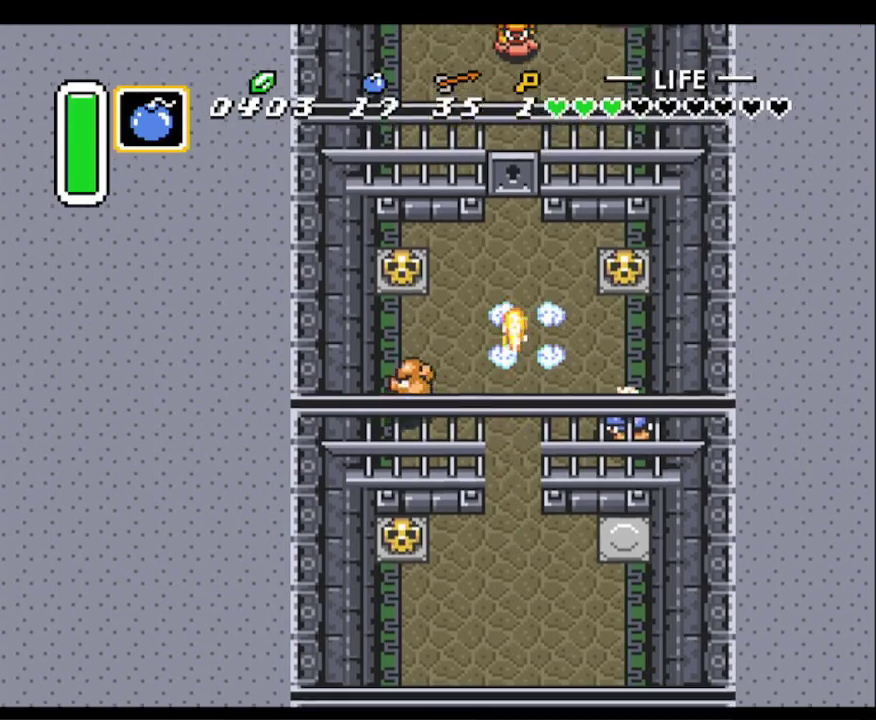
{"buttons": ["A", "DPAD_UP"], "events": [[350, "A", "down"]]}
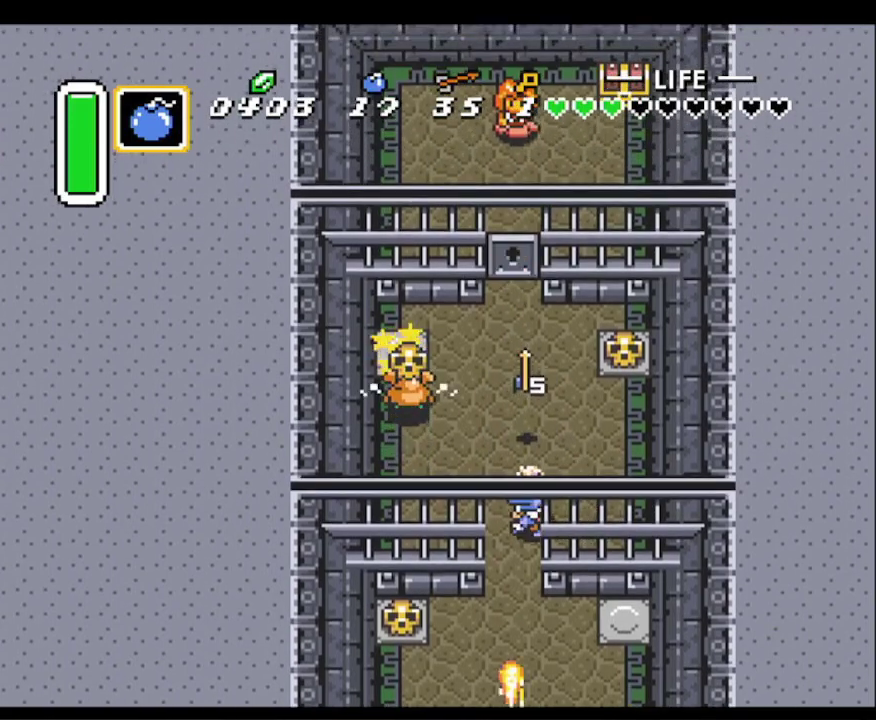
{"buttons": ["DPAD_LEFT"], "events": [[17, "A", "up"], [283, "DPAD_RIGHT", "down"], [483, "DPAD_LEFT", "down"], [483, "DPAD_RIGHT", "up"], [483, "DPAD_UP", "up"]]}
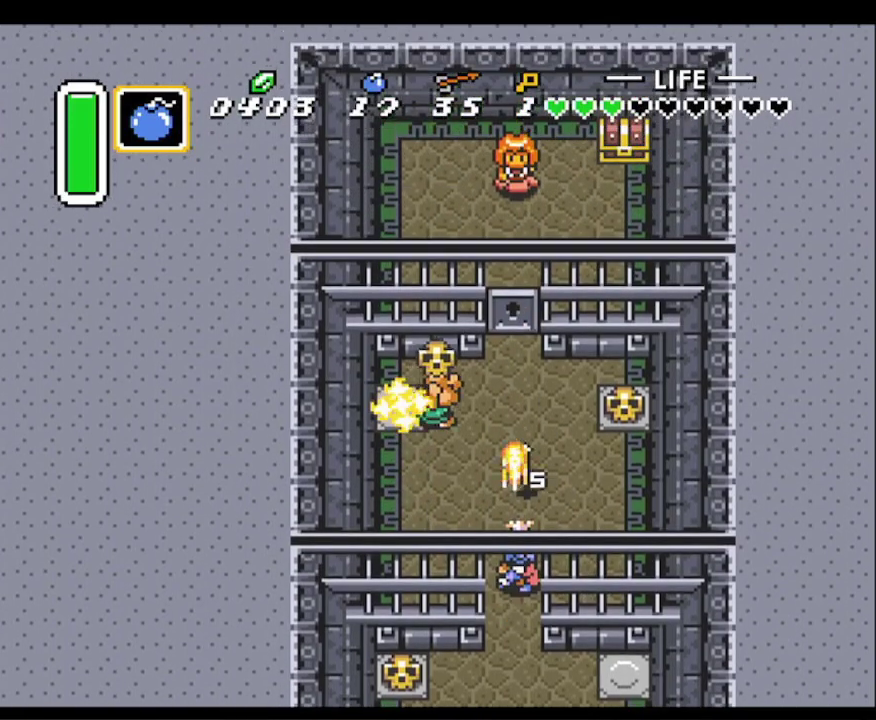
{"buttons": ["DPAD_DOWN"], "events": [[17, "DPAD_UP", "down"], [50, "DPAD_UP", "up"], [133, "DPAD_LEFT", "up"], [150, "DPAD_DOWN", "down"], [150, "DPAD_RIGHT", "down"], [167, "DPAD_DOWN", "up"], [417, "DPAD_DOWN", "down"], [483, "DPAD_RIGHT", "up"]]}
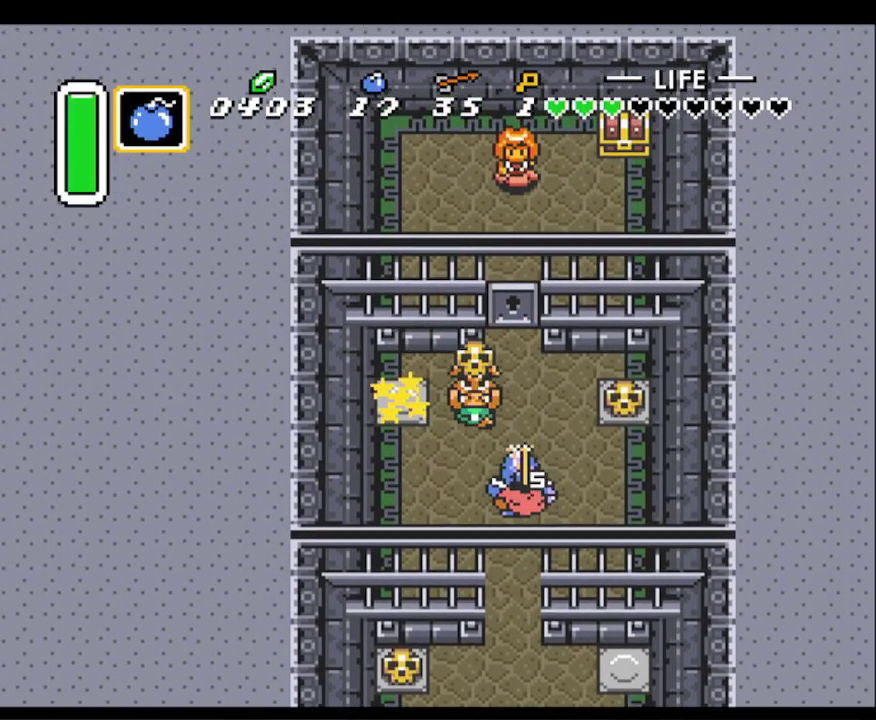
{"buttons": ["DPAD_DOWN", "DPAD_RIGHT"]}
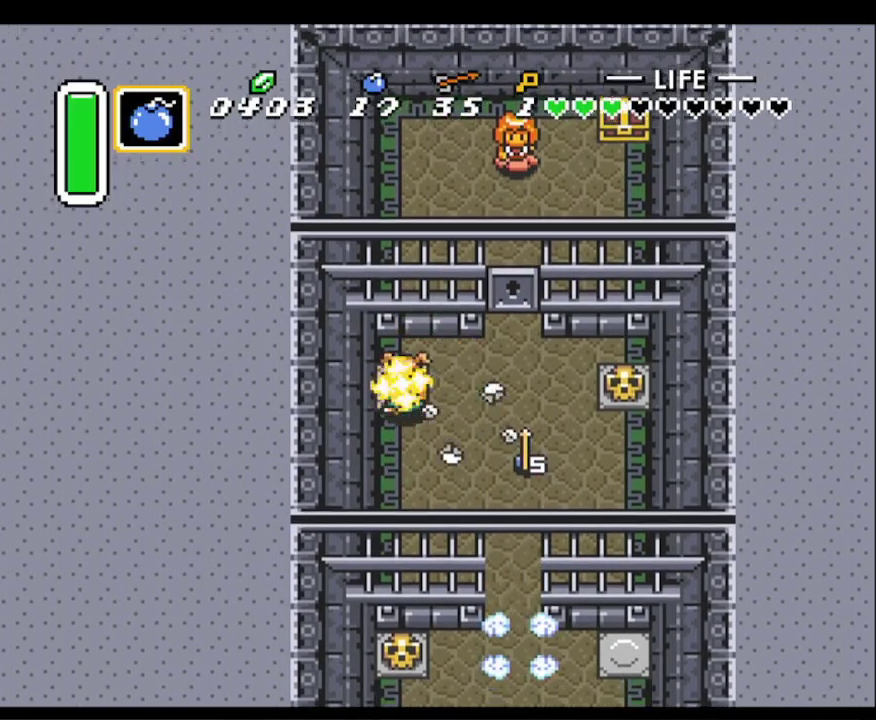
{"buttons": ["DPAD_RIGHT"], "events": [[183, "DPAD_DOWN", "up"], [300, "DPAD_UP", "down"], [350, "DPAD_UP", "up"]]}
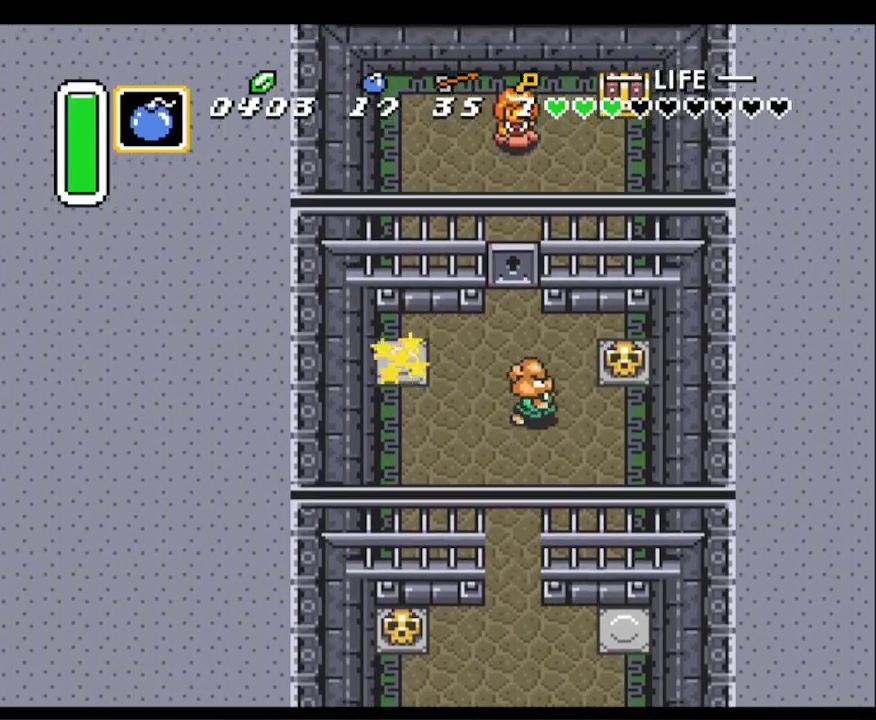
{"buttons": ["DPAD_UP"], "events": [[50, "DPAD_DOWN", "down"], [117, "DPAD_DOWN", "up"], [133, "DPAD_RIGHT", "up"], [133, "DPAD_UP", "down"], [150, "DPAD_LEFT", "down"], [417, "DPAD_LEFT", "up"]]}
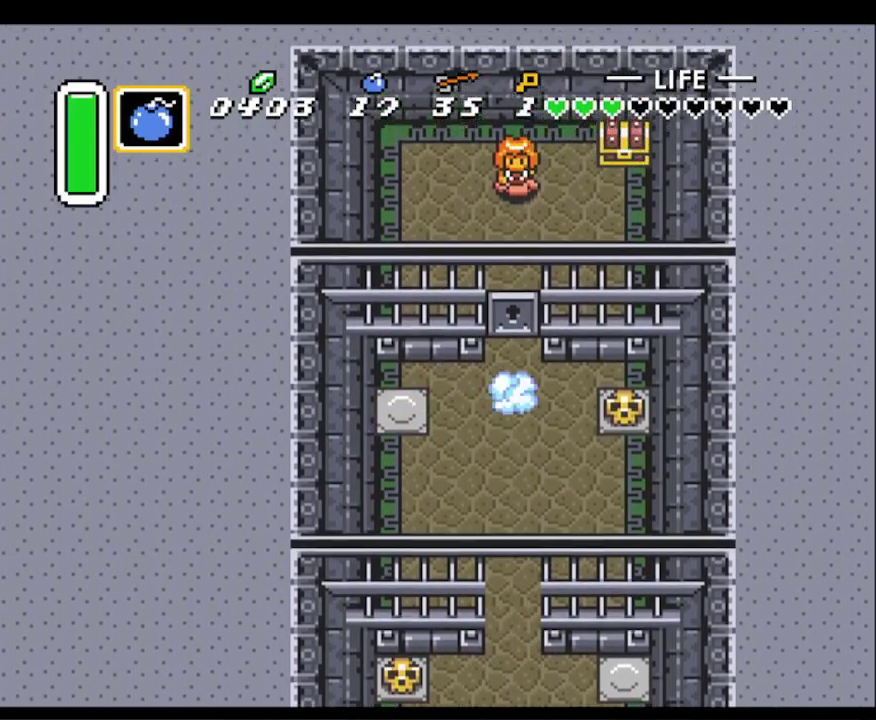
{"buttons": ["DPAD_RIGHT"], "events": [[300, "DPAD_RIGHT", "down"], [317, "DPAD_UP", "up"], [350, "DPAD_DOWN", "down"], [383, "DPAD_DOWN", "up"]]}
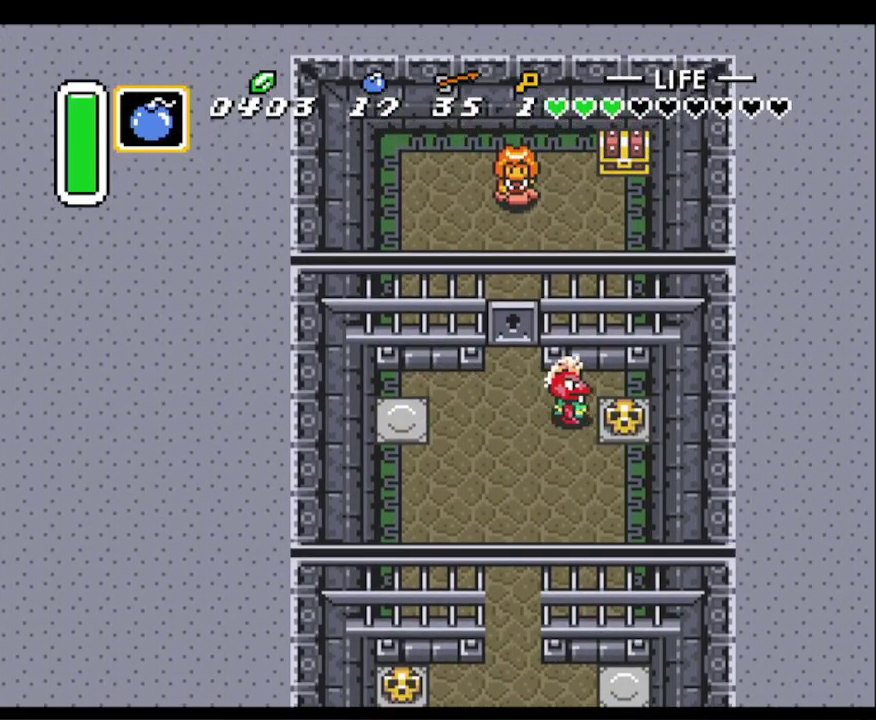
{"buttons": ["DPAD_DOWN", "DPAD_RIGHT"], "events": [[150, "DPAD_DOWN", "down"]]}
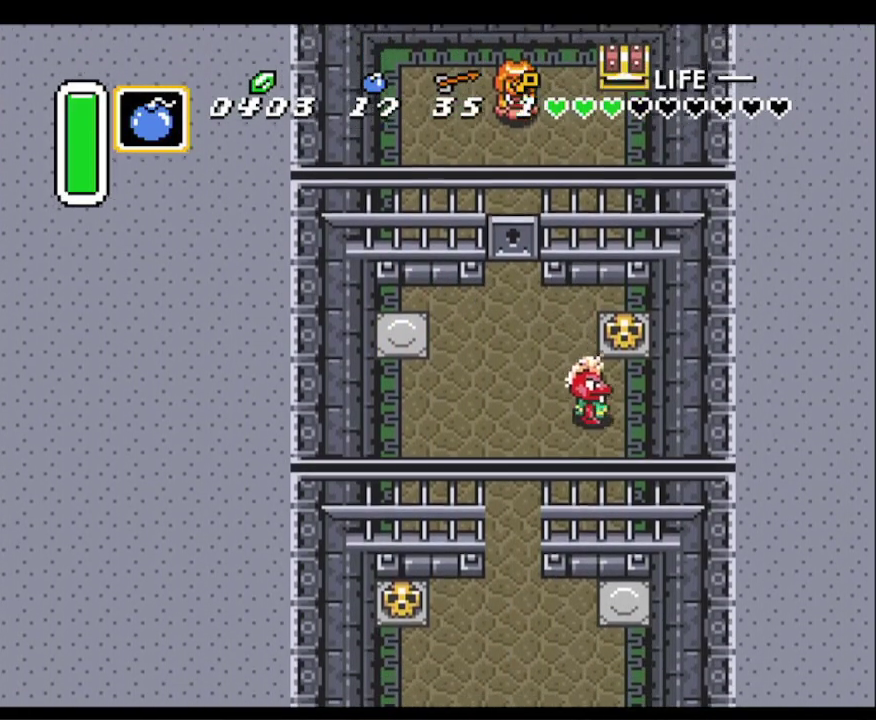
{"buttons": ["DPAD_DOWN"], "events": [[50, "DPAD_RIGHT", "up"], [117, "DPAD_LEFT", "down"], [500, "DPAD_LEFT", "up"]]}
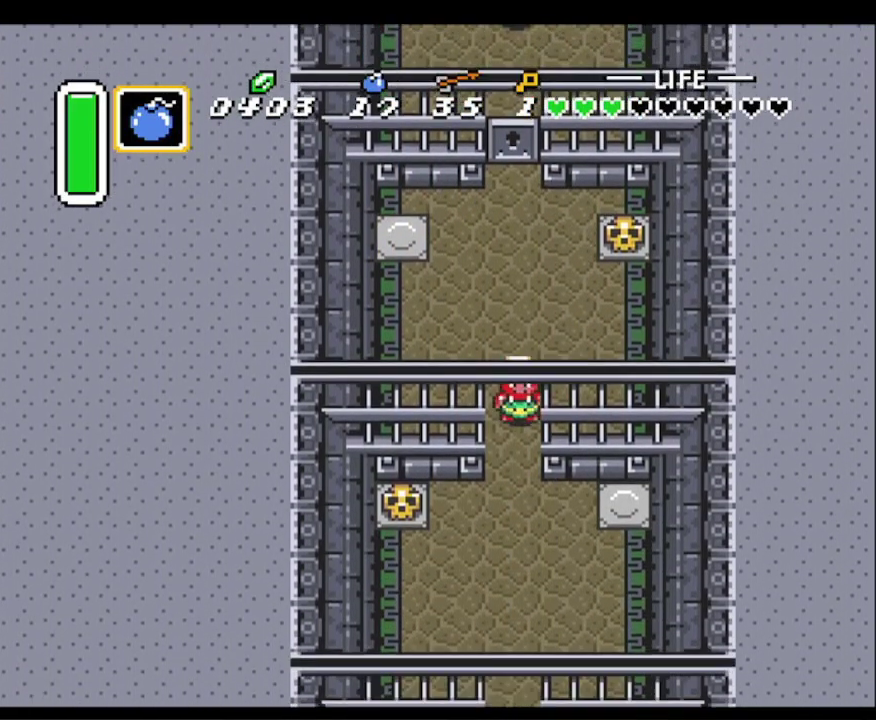
{"buttons": ["DPAD_UP", "DPAD_RIGHT"], "events": [[67, "DPAD_RIGHT", "down"], [183, "DPAD_DOWN", "up"], [200, "DPAD_RIGHT", "up"], [200, "DPAD_UP", "down"], [267, "DPAD_RIGHT", "down"]]}
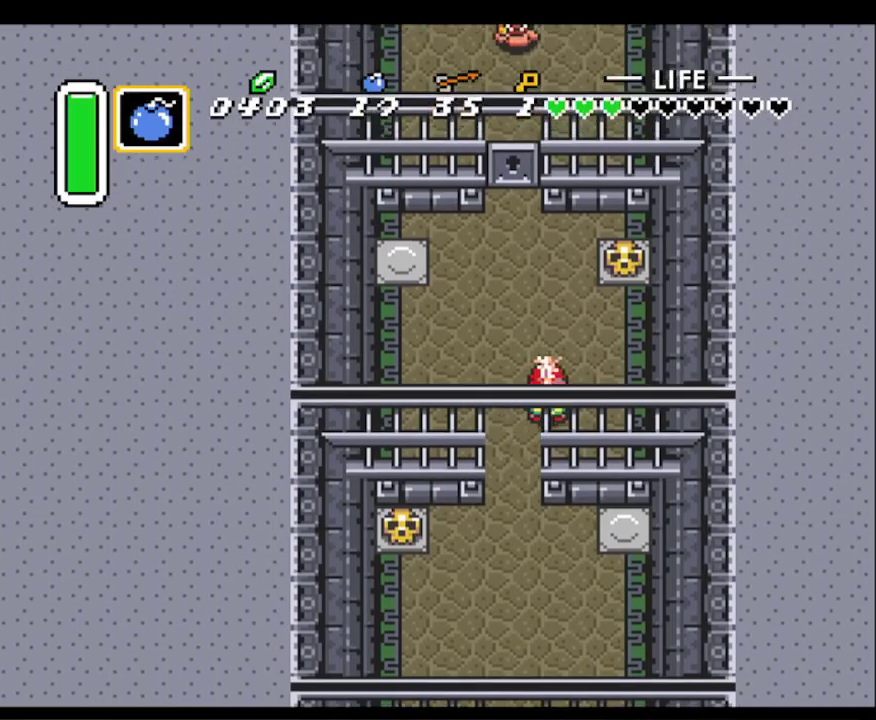
{"buttons": ["DPAD_UP"], "events": [[400, "DPAD_RIGHT", "up"]]}
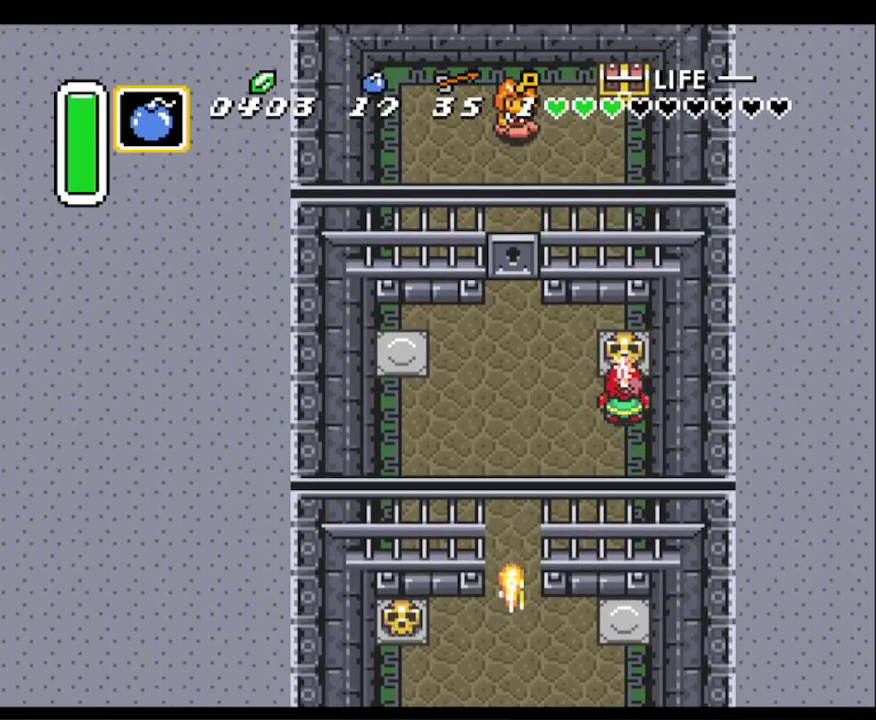
{"buttons": ["DPAD_UP"], "events": []}
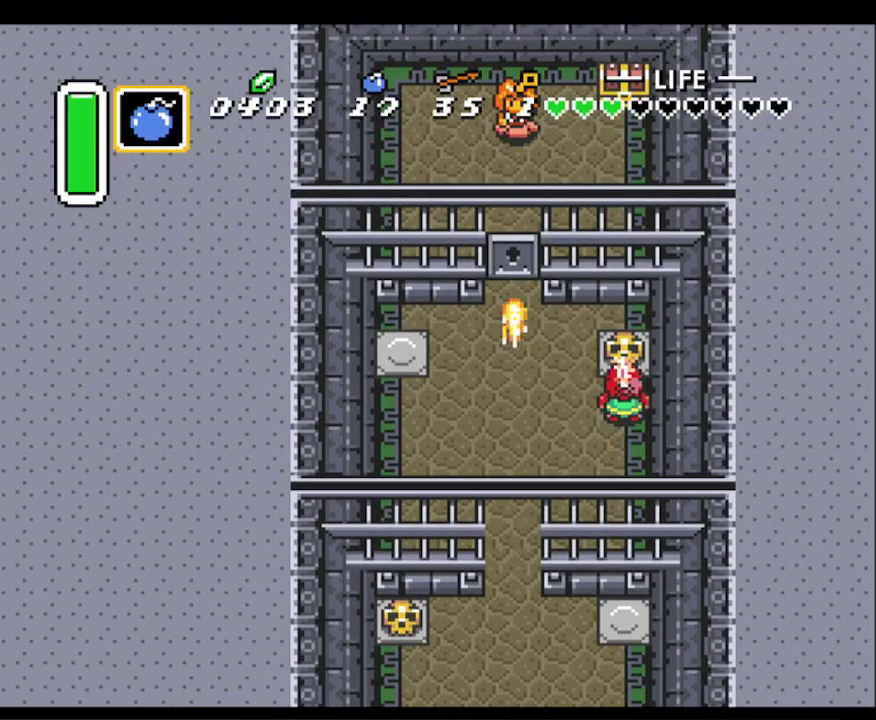
{"buttons": ["DPAD_UP"], "events": [[267, "A", "down"], [467, "A", "up"]]}
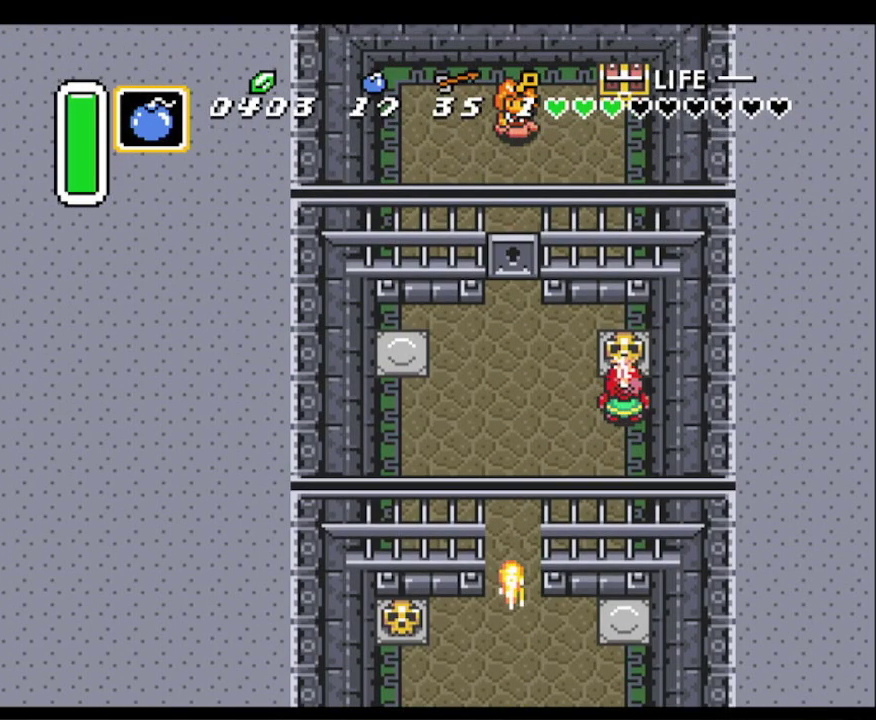
{"buttons": ["DPAD_UP"], "events": [[183, "A", "down"], [333, "A", "up"]]}
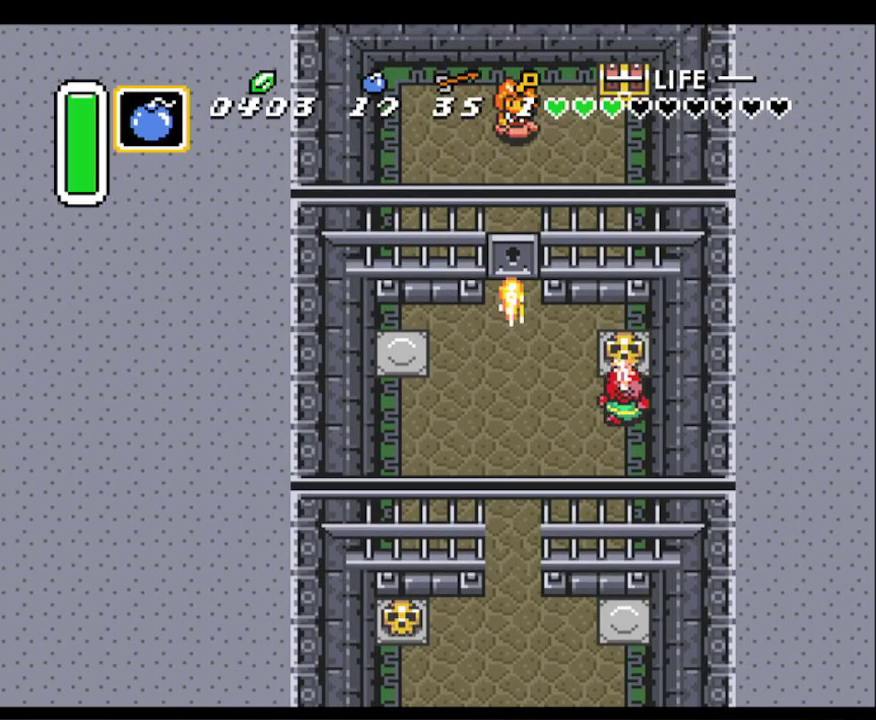
{"buttons": ["DPAD_UP"], "events": [[233, "A", "down"], [367, "A", "up"]]}
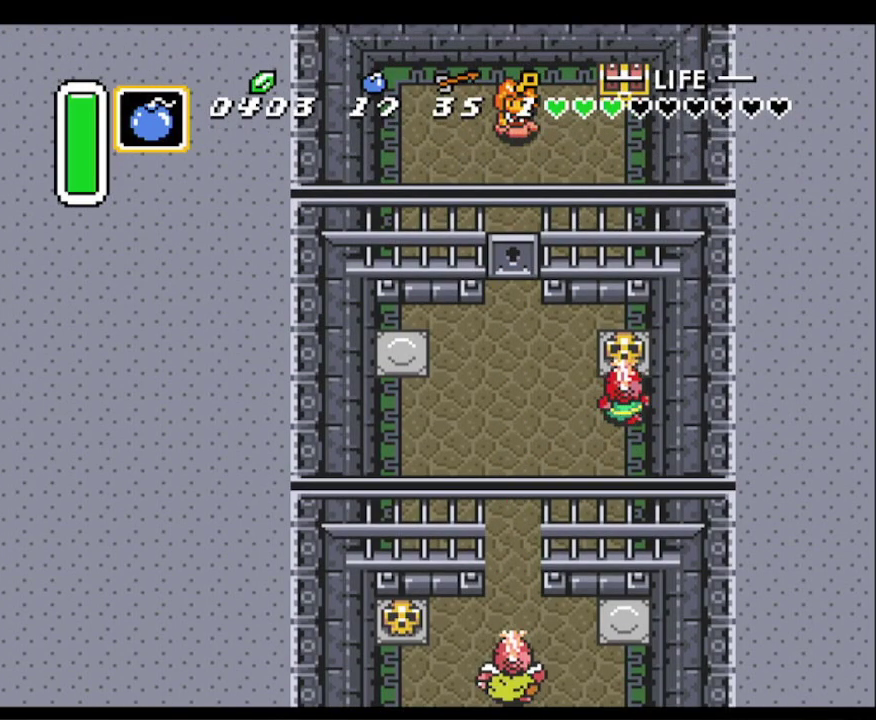
{"buttons": ["DPAD_UP"], "events": [[183, "A", "down"], [350, "A", "up"]]}
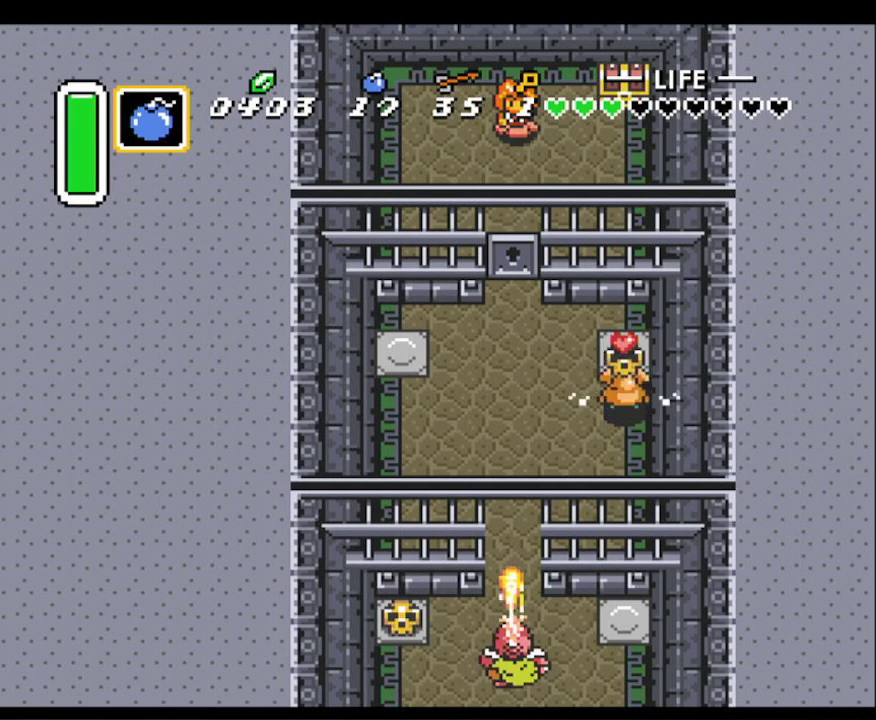
{"buttons": ["DPAD_DOWN"], "events": [[283, "DPAD_LEFT", "down"], [300, "DPAD_UP", "up"], [317, "DPAD_DOWN", "down"], [417, "DPAD_LEFT", "up"]]}
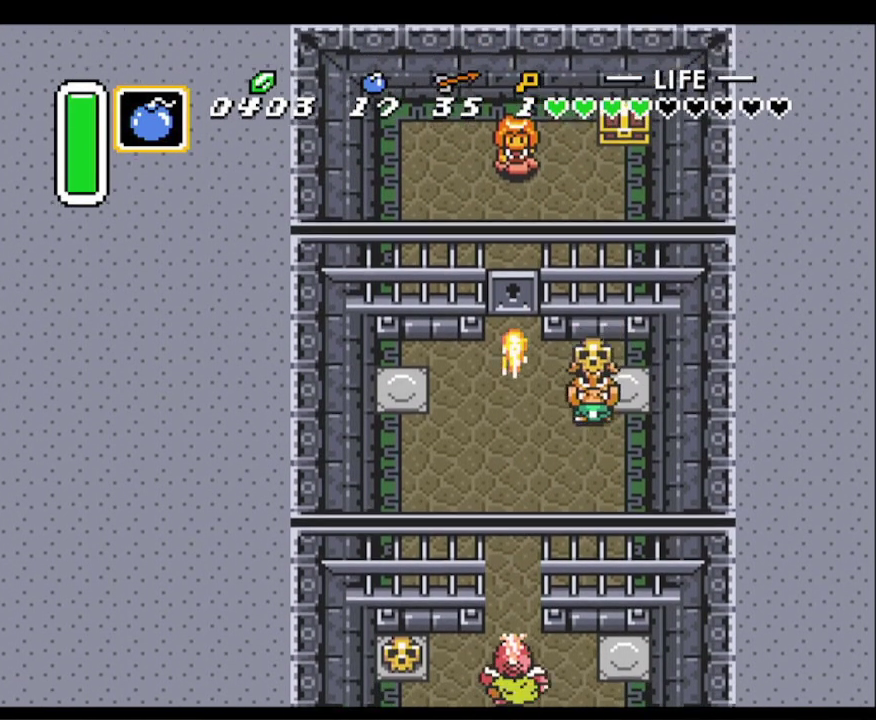
{"buttons": ["DPAD_DOWN"], "events": [[17, "DPAD_LEFT", "down"], [67, "DPAD_DOWN", "up"], [300, "DPAD_DOWN", "down"], [350, "DPAD_LEFT", "up"], [383, "A", "down"], [483, "A", "up"]]}
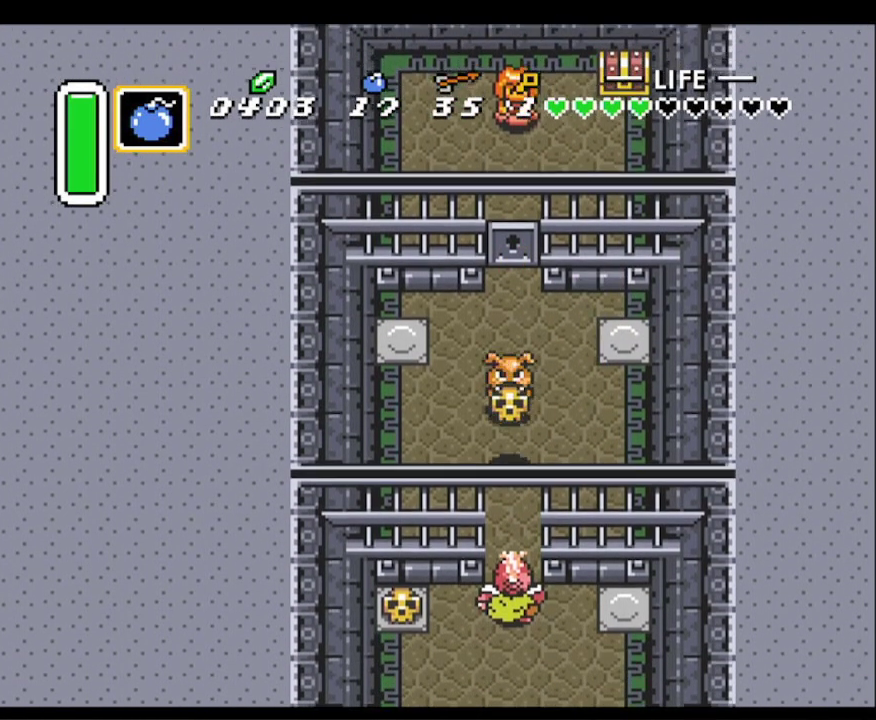
{"buttons": ["DPAD_DOWN", "DPAD_RIGHT"], "events": [[17, "DPAD_LEFT", "down"], [50, "DPAD_DOWN", "up"], [333, "DPAD_DOWN", "down"], [433, "DPAD_LEFT", "up"], [467, "DPAD_RIGHT", "down"]]}
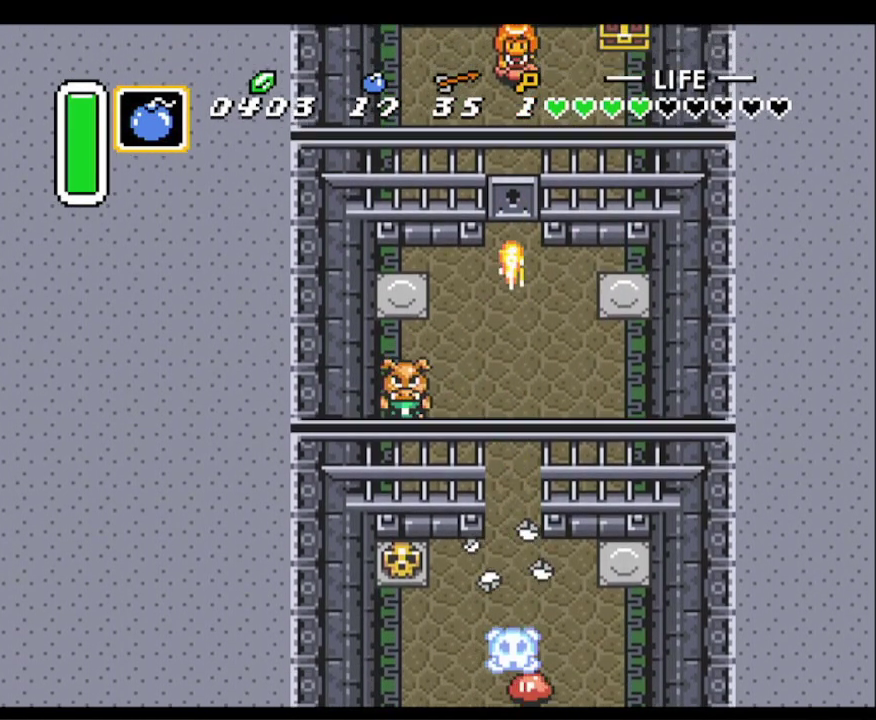
{"buttons": ["DPAD_UP"], "events": [[33, "DPAD_DOWN", "up"], [83, "DPAD_UP", "down"], [500, "DPAD_RIGHT", "up"]]}